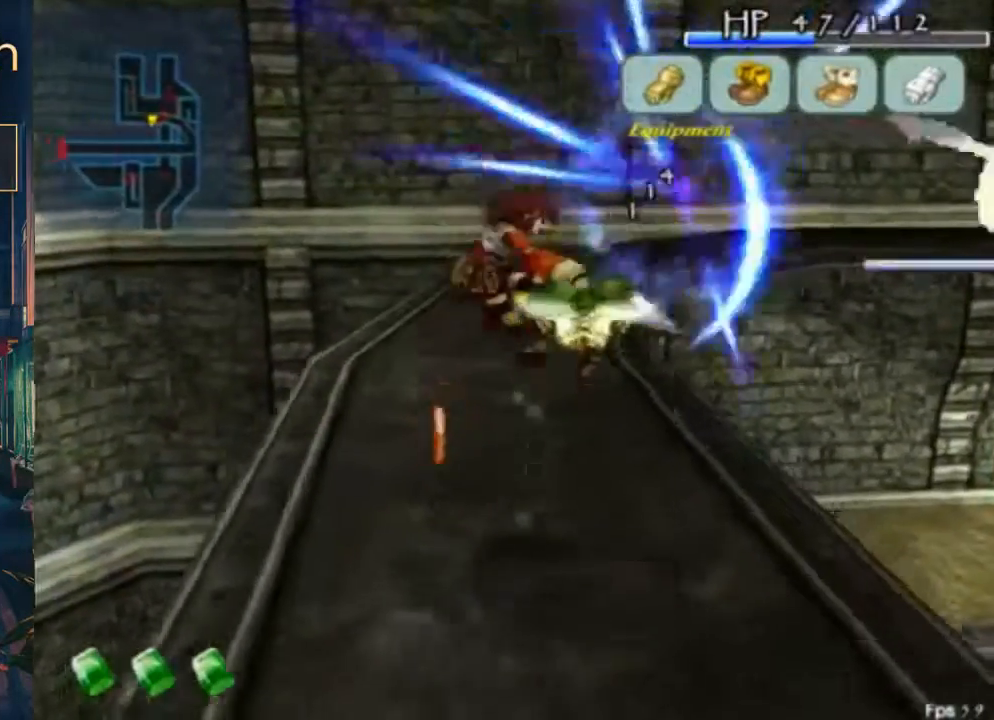
Gameplay with a controller (Xbox layout); each line is a JSON object with the inputs held at the frame after it. "button_events" lists button changes between this image and that frame as [ms after this image, input, new state], when the widget could be followed in between (sticks are given only as held states). Not read: DPAD_UP L3 R3.
{"buttons": [], "left_stick": "center", "right_stick": "center", "button_events": []}
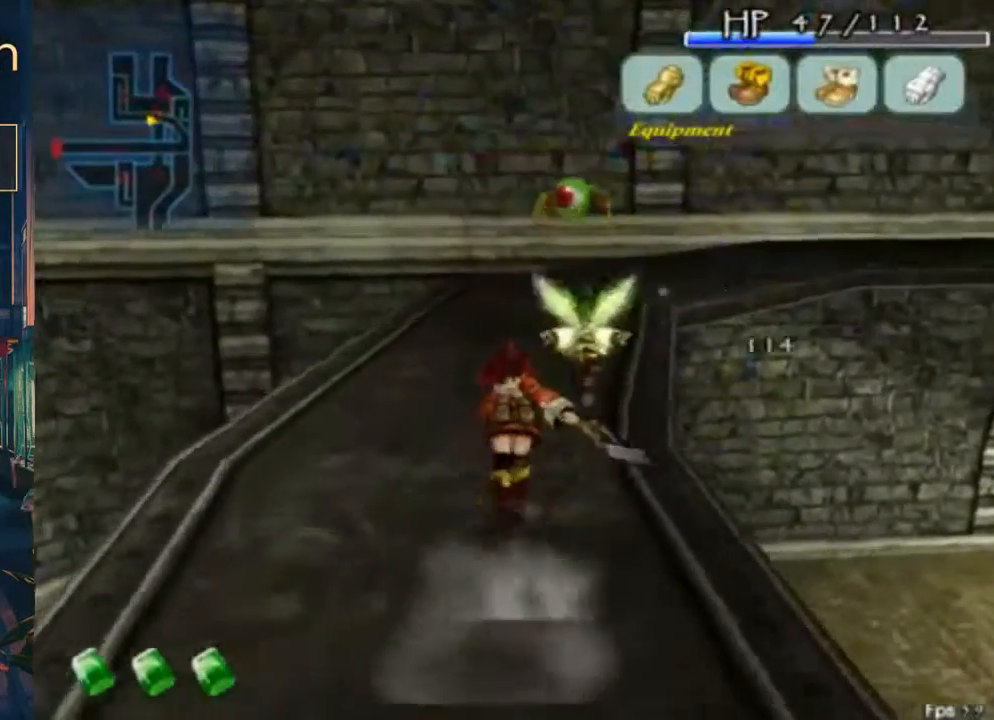
{"buttons": ["B"], "left_stick": "center", "right_stick": "center", "button_events": [[233, "A", "down"], [333, "A", "up"], [400, "B", "down"]]}
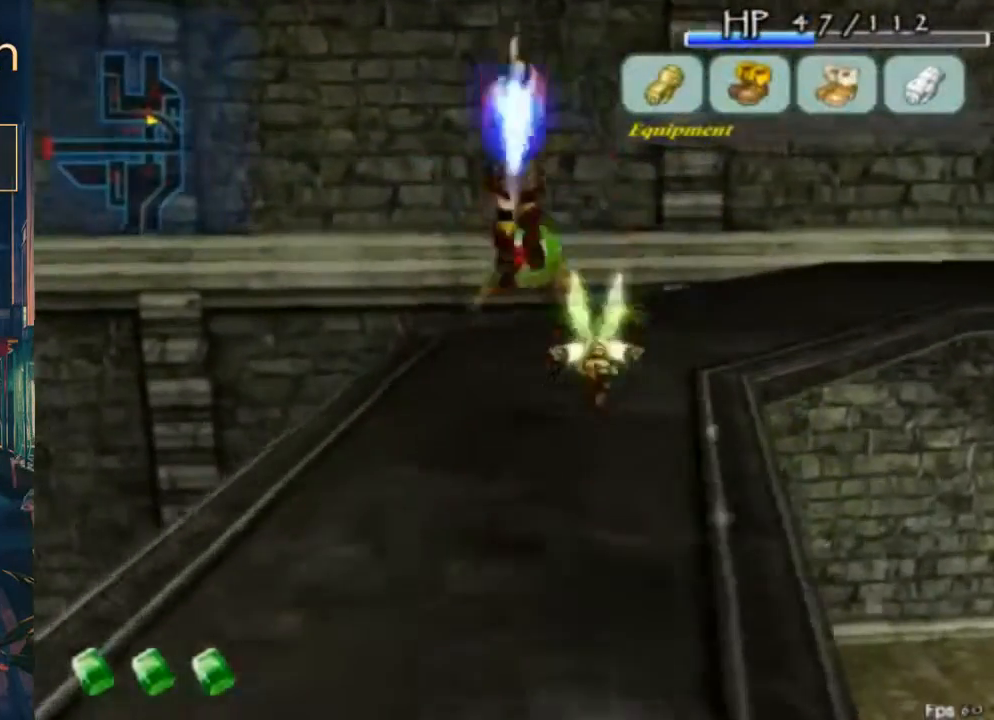
{"buttons": [], "left_stick": "center", "right_stick": "center", "button_events": [[100, "B", "up"]]}
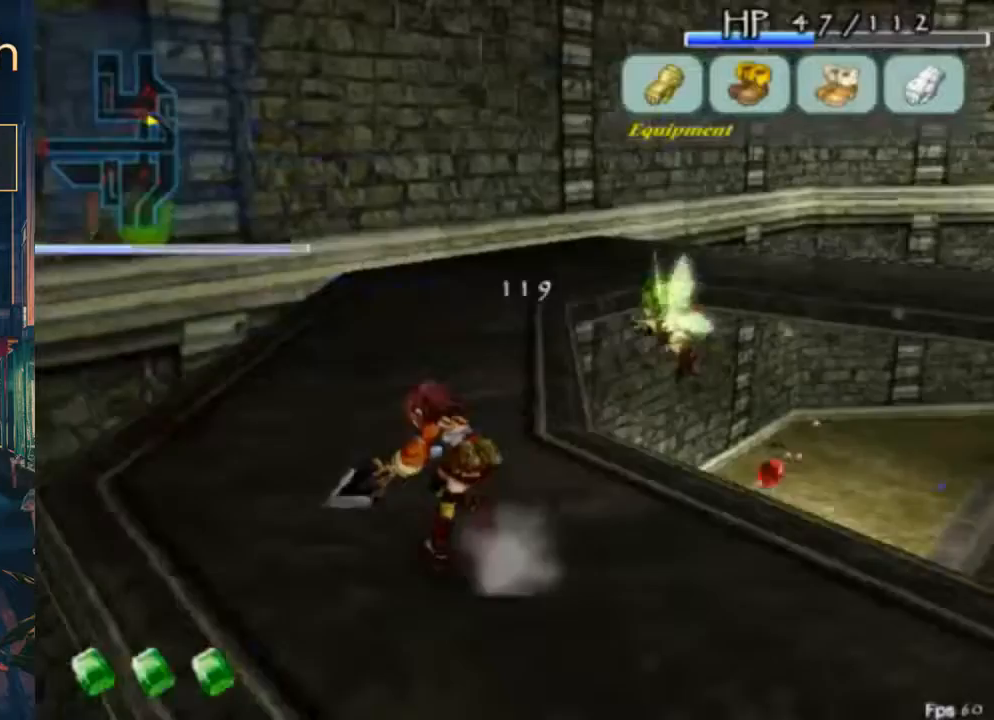
{"buttons": ["DPAD_RIGHT"], "left_stick": "center", "right_stick": "center", "button_events": [[200, "A", "down"], [200, "DPAD_LEFT", "down"], [267, "A", "up"], [333, "B", "down"], [367, "DPAD_LEFT", "up"], [467, "DPAD_RIGHT", "down"], [500, "B", "up"]]}
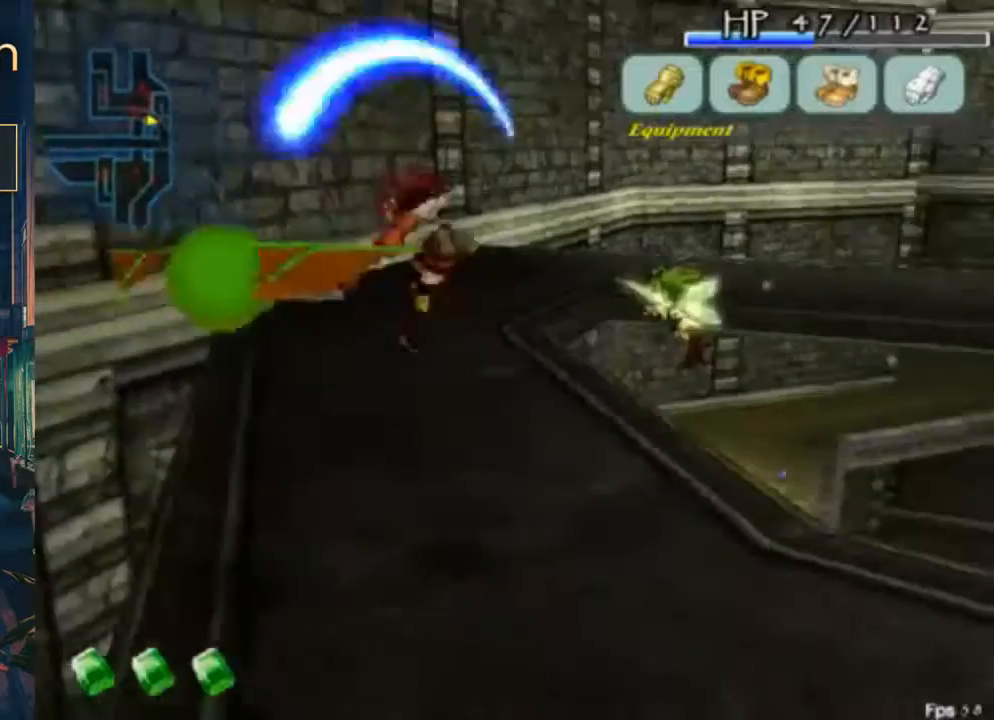
{"buttons": [], "left_stick": "center", "right_stick": "center", "button_events": [[133, "DPAD_RIGHT", "up"]]}
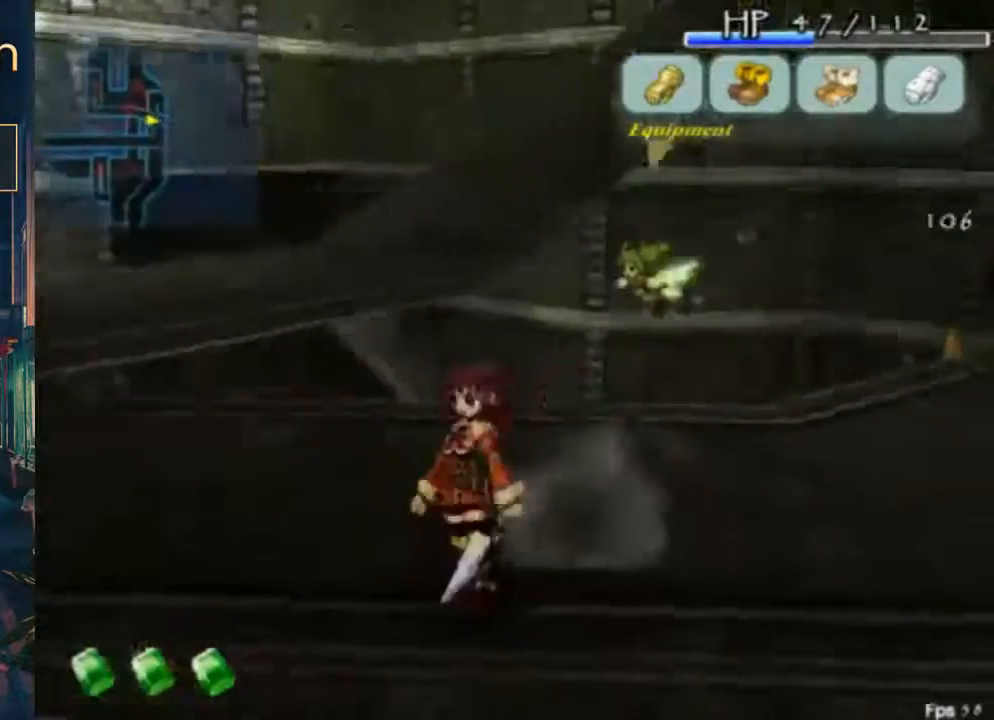
{"buttons": [], "left_stick": "center", "right_stick": "center", "button_events": [[67, "DPAD_RIGHT", "down"], [200, "DPAD_RIGHT", "up"]]}
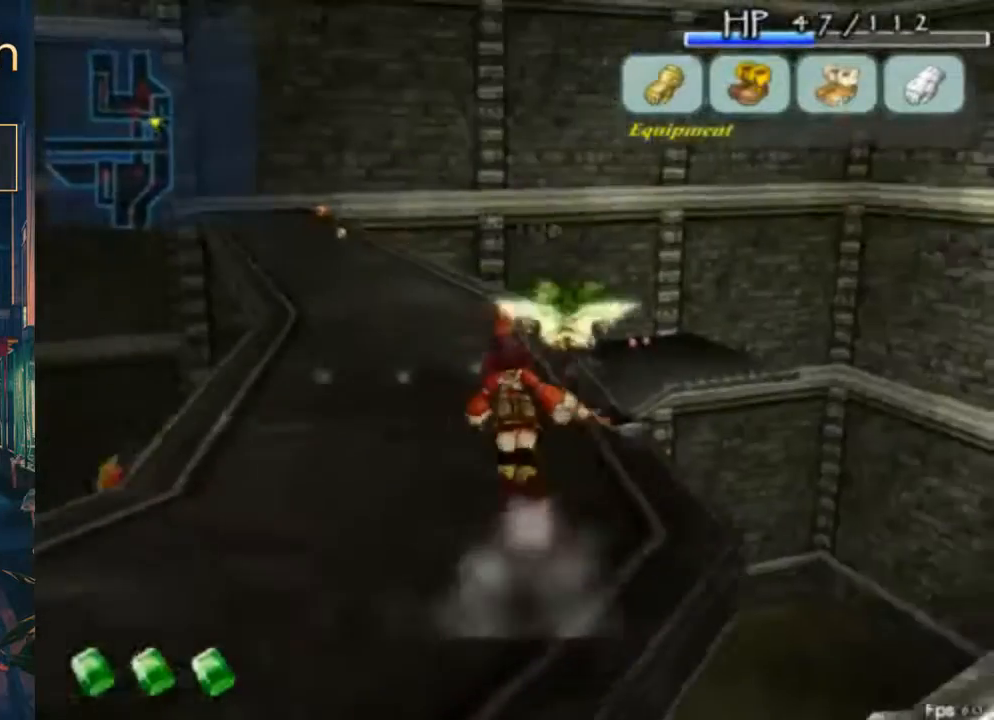
{"buttons": ["DPAD_LEFT"], "left_stick": "center", "right_stick": "center", "button_events": [[100, "DPAD_LEFT", "down"], [267, "DPAD_LEFT", "up"], [433, "DPAD_LEFT", "down"]]}
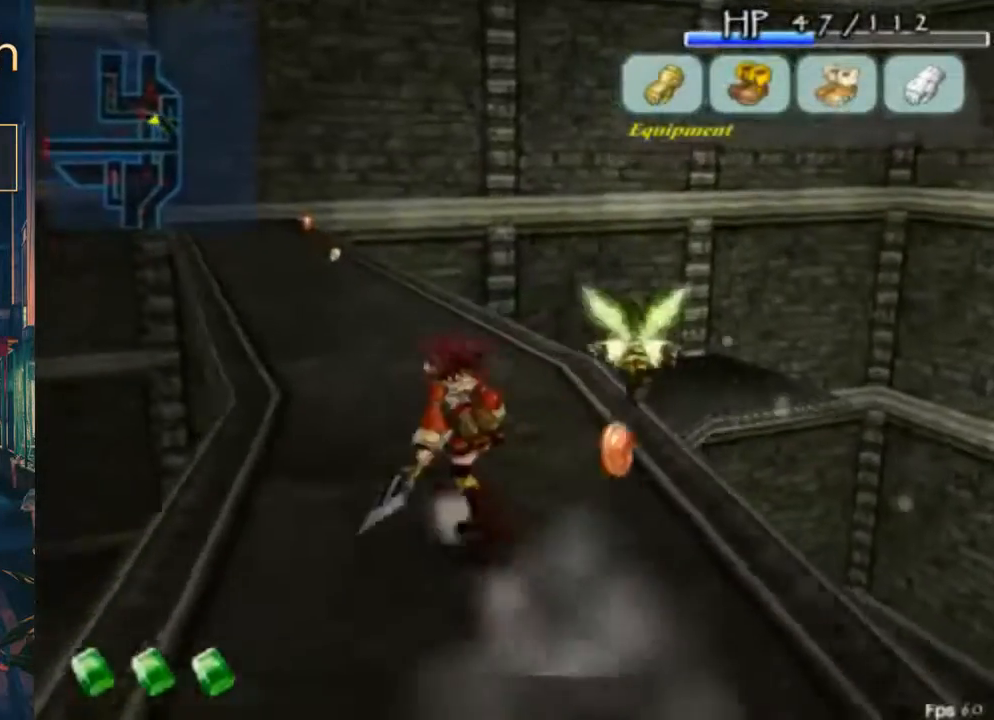
{"buttons": ["DPAD_RIGHT"], "left_stick": "center", "right_stick": "center", "button_events": [[67, "DPAD_LEFT", "up"], [400, "DPAD_RIGHT", "down"]]}
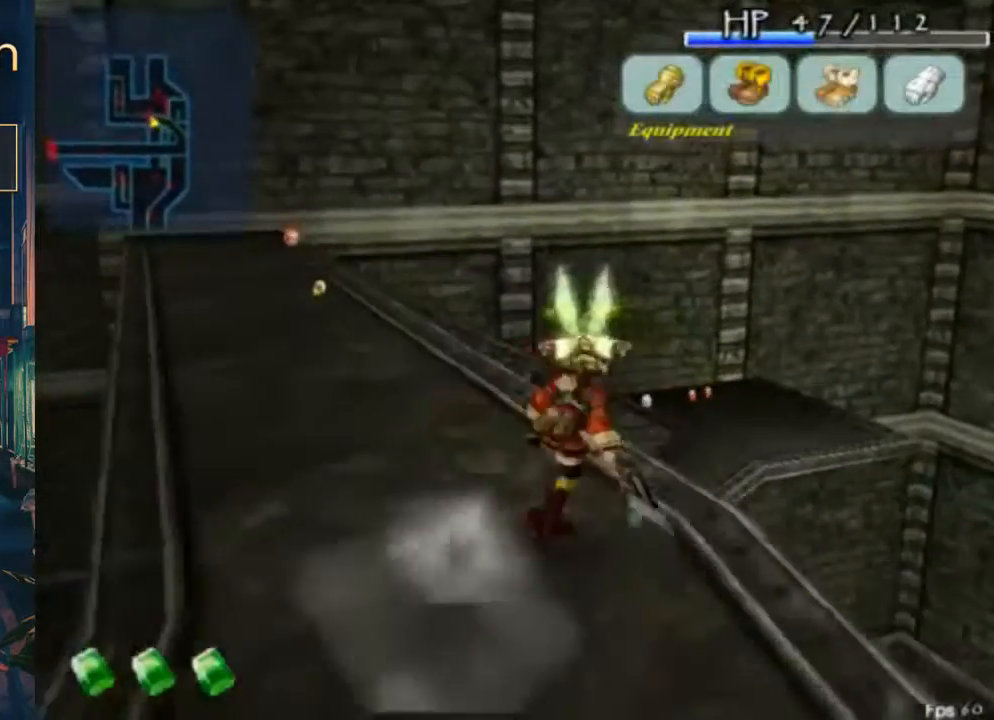
{"buttons": ["DPAD_RIGHT"], "left_stick": "center", "right_stick": "center", "button_events": [[167, "A", "down"], [267, "DPAD_RIGHT", "up"], [300, "A", "up"], [400, "DPAD_RIGHT", "down"]]}
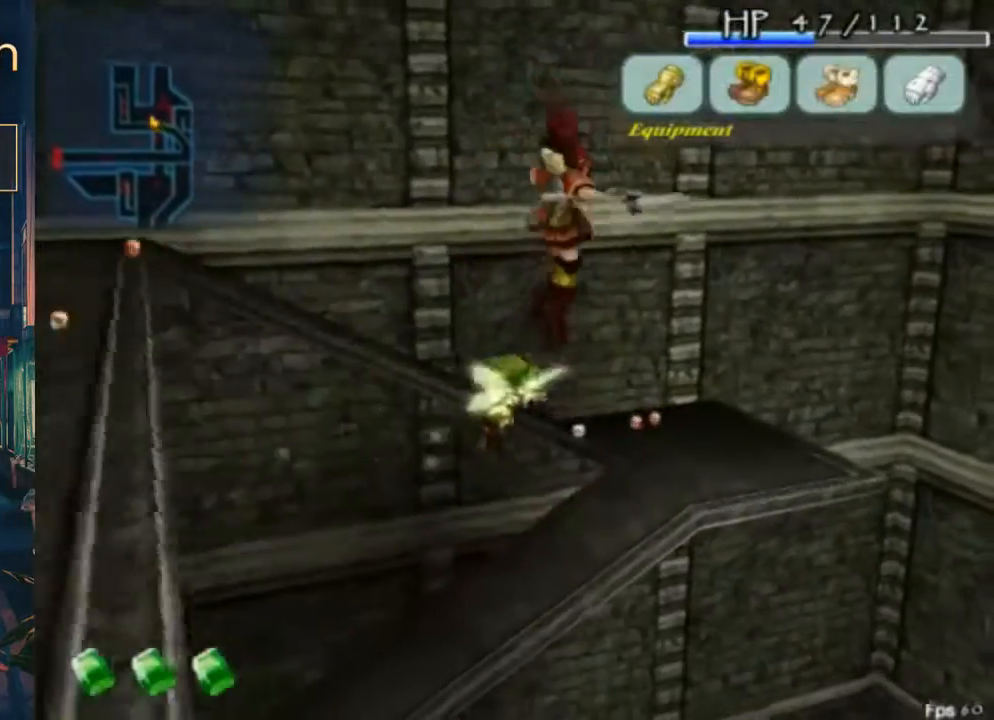
{"buttons": [], "left_stick": "center", "right_stick": "center", "button_events": [[300, "DPAD_RIGHT", "up"]]}
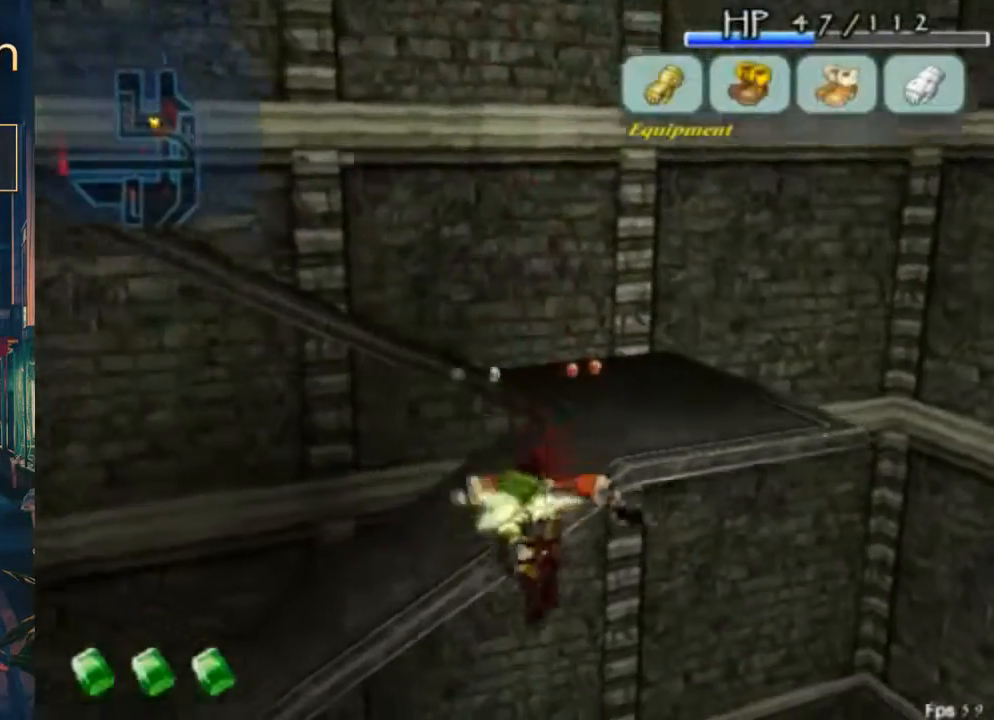
{"buttons": ["L2", "DPAD_RIGHT"], "left_stick": "center", "right_stick": "center", "button_events": [[33, "DPAD_RIGHT", "down"], [333, "L2", "down"]]}
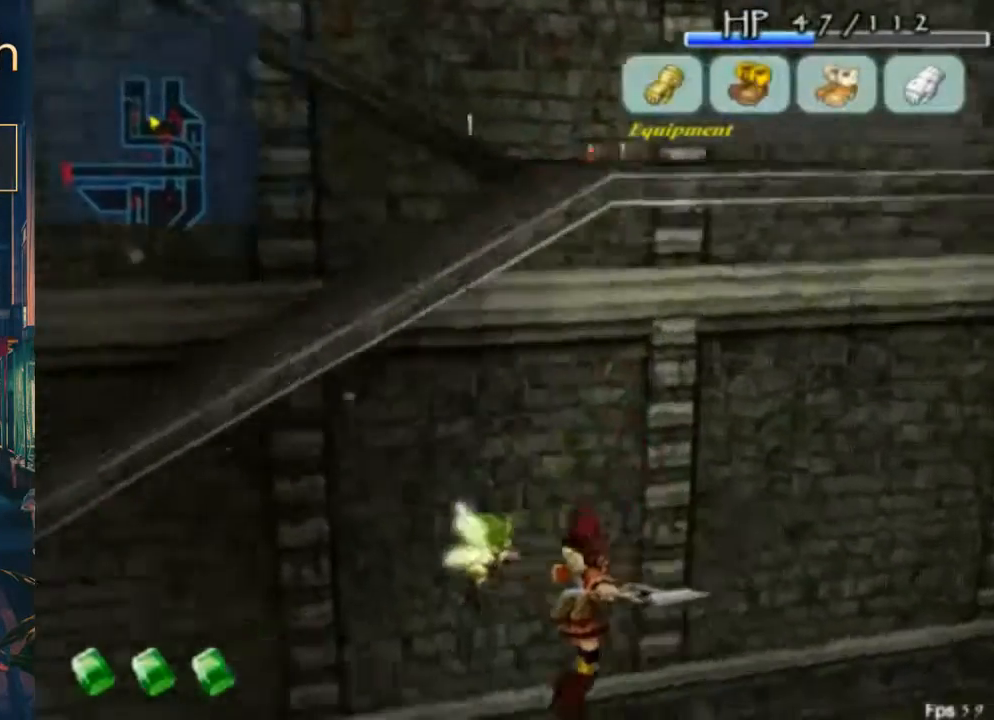
{"buttons": ["DPAD_RIGHT"], "left_stick": "center", "right_stick": "center", "button_events": [[467, "L2", "up"]]}
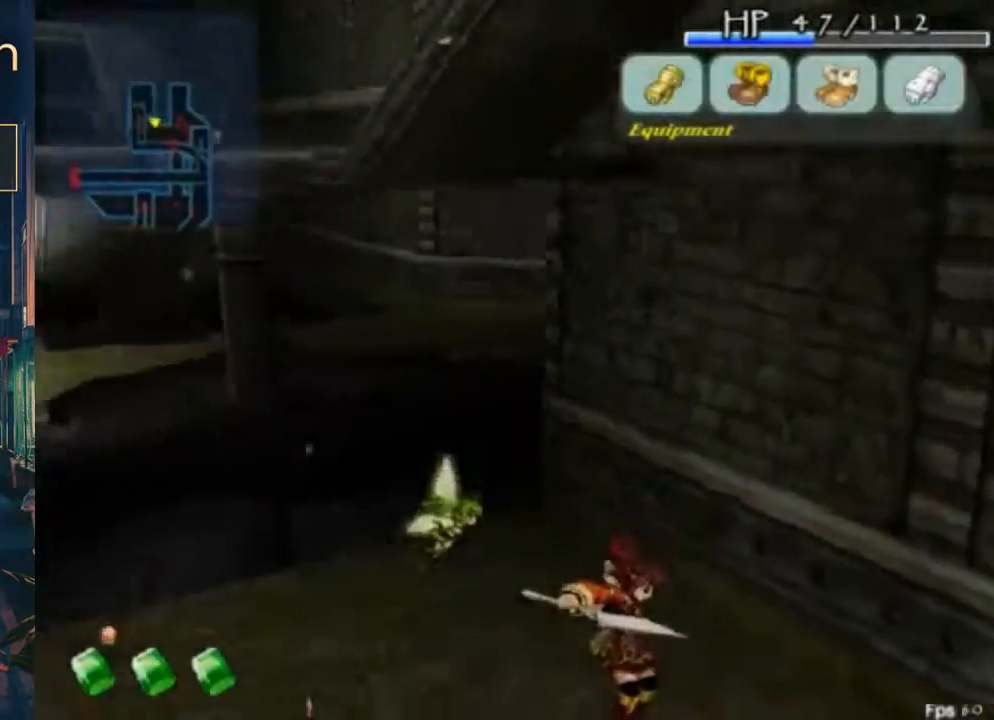
{"buttons": ["L2", "DPAD_RIGHT"], "left_stick": "center", "right_stick": "center", "button_events": [[100, "L2", "down"]]}
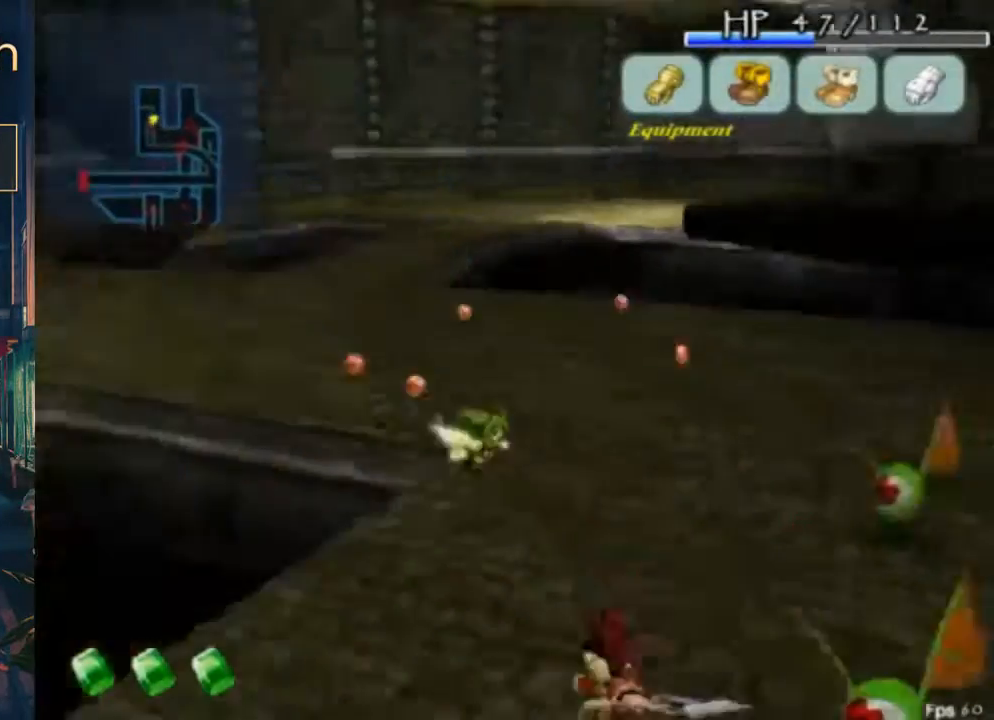
{"buttons": ["L2", "DPAD_RIGHT"], "left_stick": "center", "right_stick": "center", "button_events": [[100, "L2", "up"], [233, "A", "down"], [233, "B", "down"], [400, "A", "up"], [400, "B", "up"], [400, "L2", "down"]]}
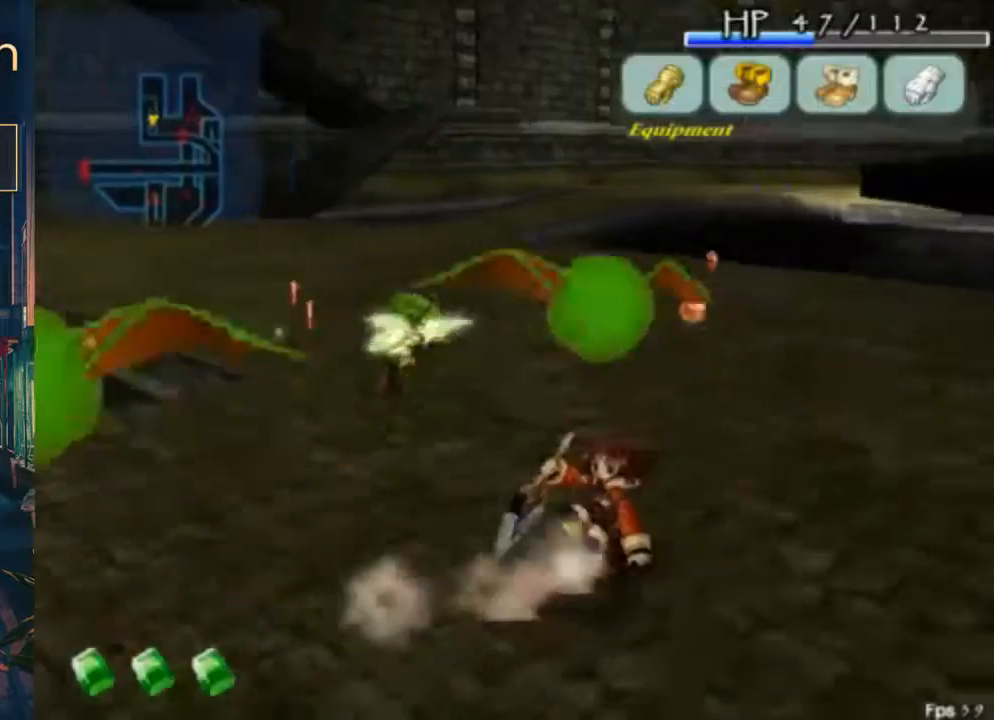
{"buttons": ["X", "L2", "DPAD_RIGHT"], "left_stick": "center", "right_stick": "center", "button_events": [[200, "X", "down"], [233, "L2", "up"], [400, "L2", "down"]]}
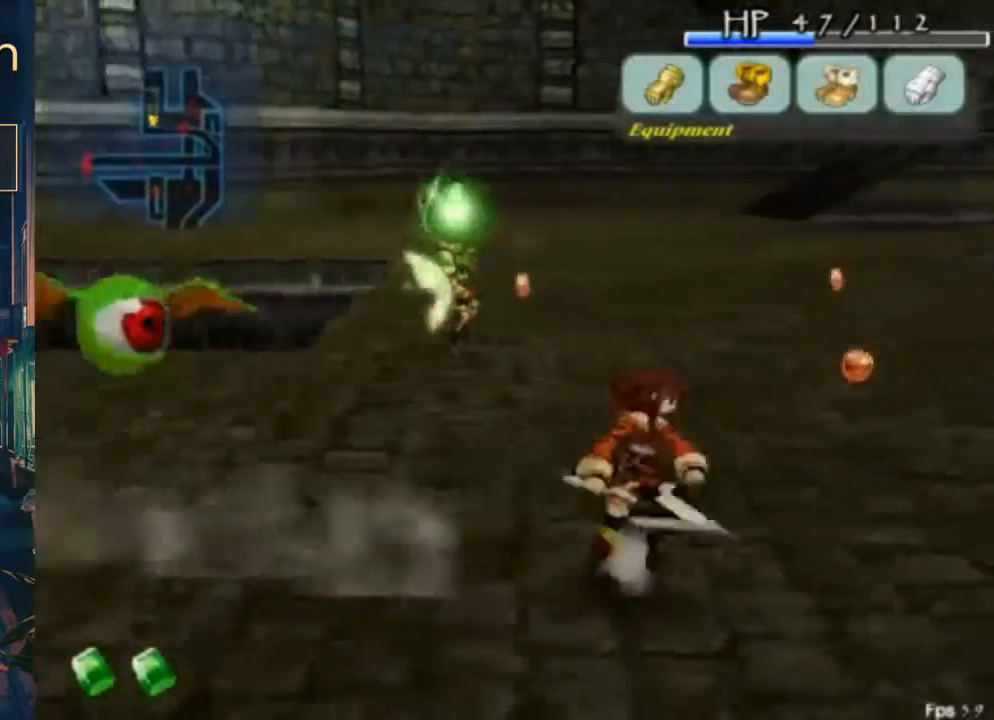
{"buttons": ["X", "L2", "DPAD_DOWN", "DPAD_RIGHT"], "left_stick": "center", "right_stick": "center", "button_events": [[67, "DPAD_DOWN", "down"], [133, "L2", "up"], [333, "L2", "down"]]}
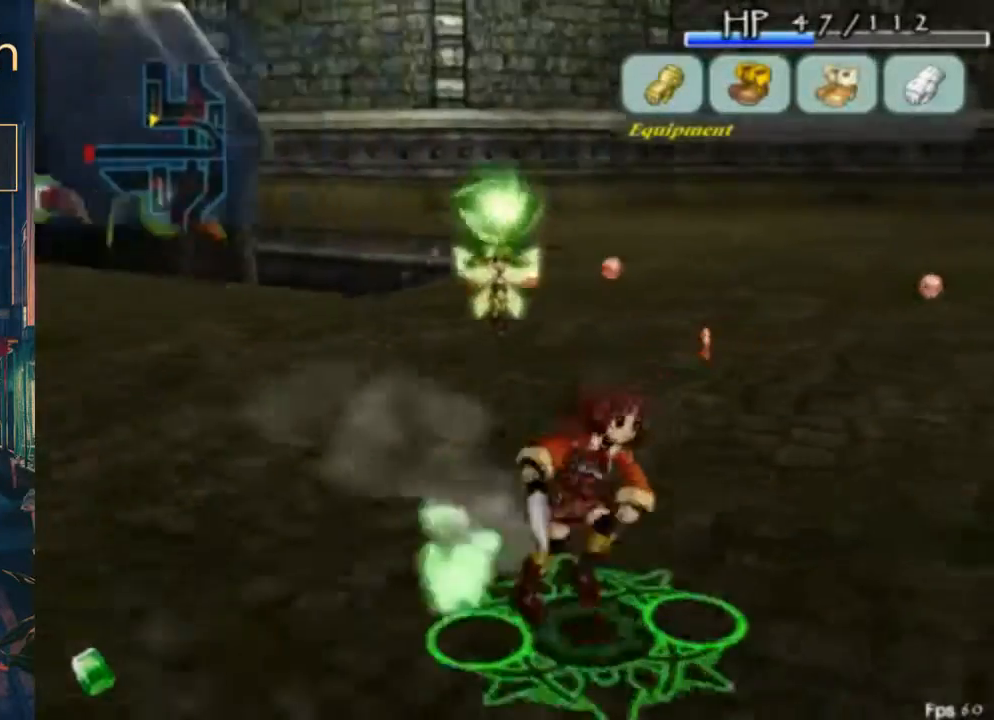
{"buttons": ["X"], "left_stick": "center", "right_stick": "center", "button_events": [[67, "L2", "up"], [200, "DPAD_DOWN", "up"], [333, "DPAD_RIGHT", "up"]]}
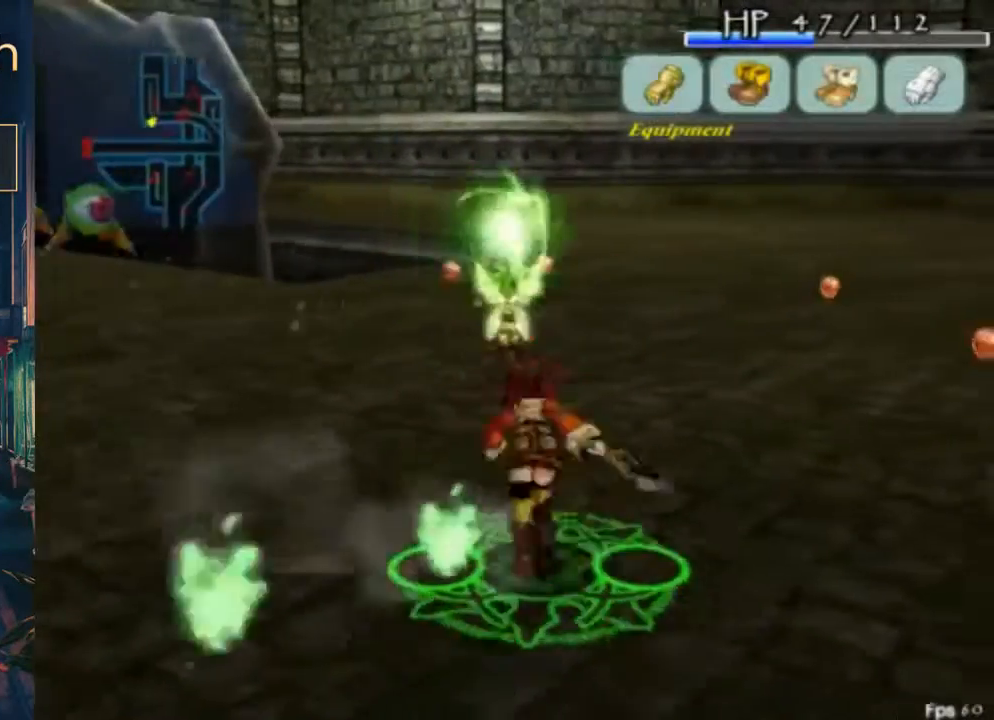
{"buttons": ["X"], "left_stick": "center", "right_stick": "center", "button_events": [[433, "DPAD_LEFT", "down"], [500, "DPAD_LEFT", "up"]]}
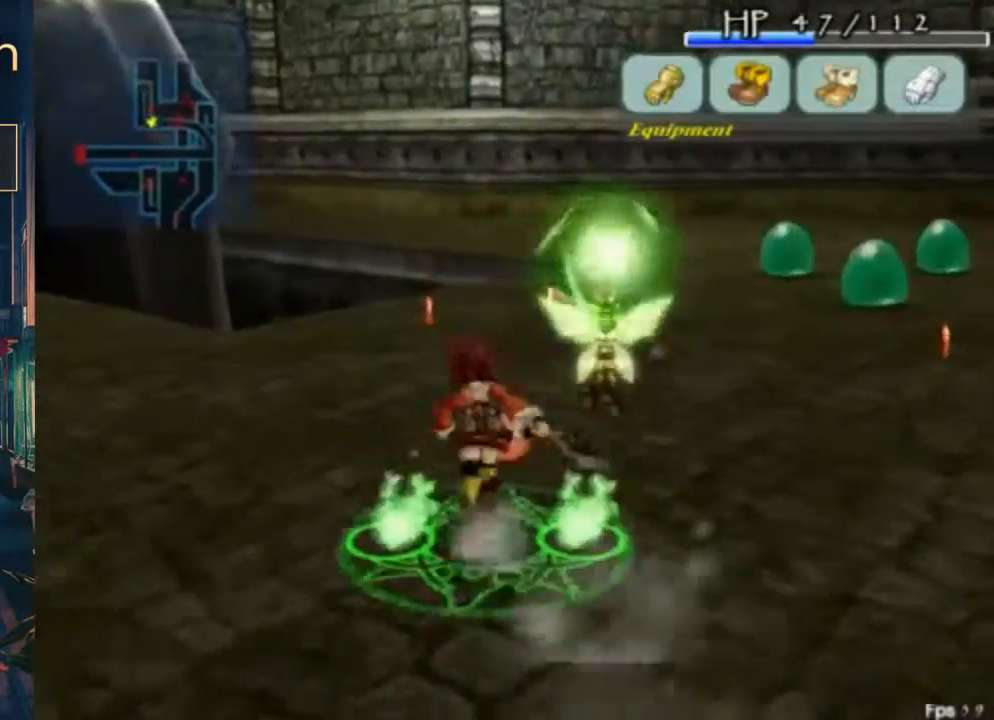
{"buttons": ["X"], "left_stick": "center", "right_stick": "center", "button_events": []}
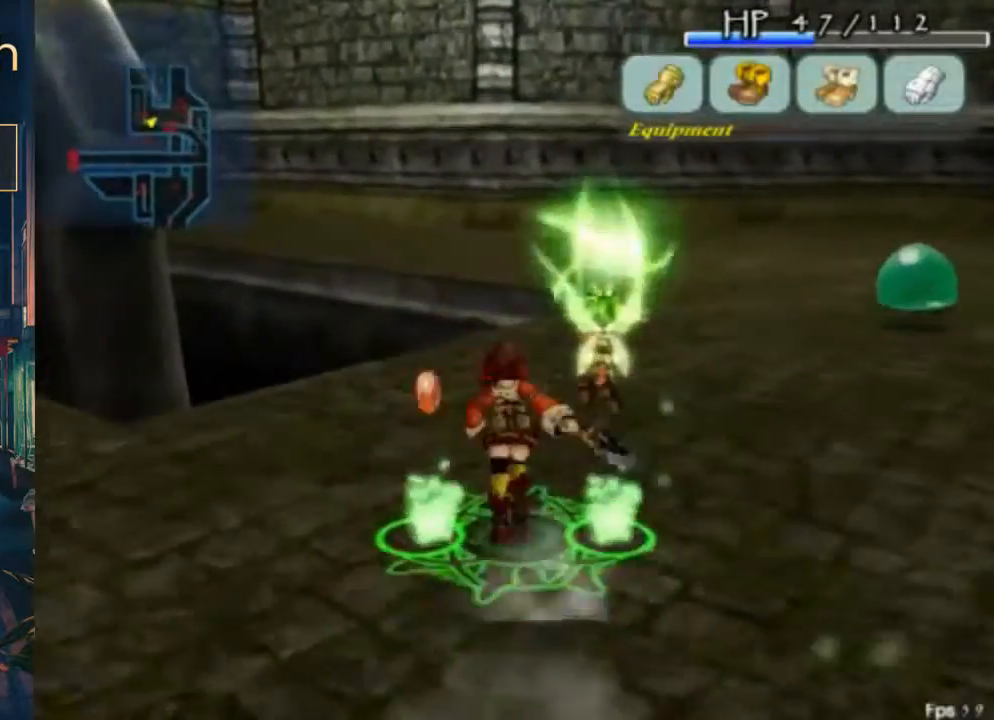
{"buttons": [], "left_stick": "center", "right_stick": "center", "button_events": [[100, "X", "up"]]}
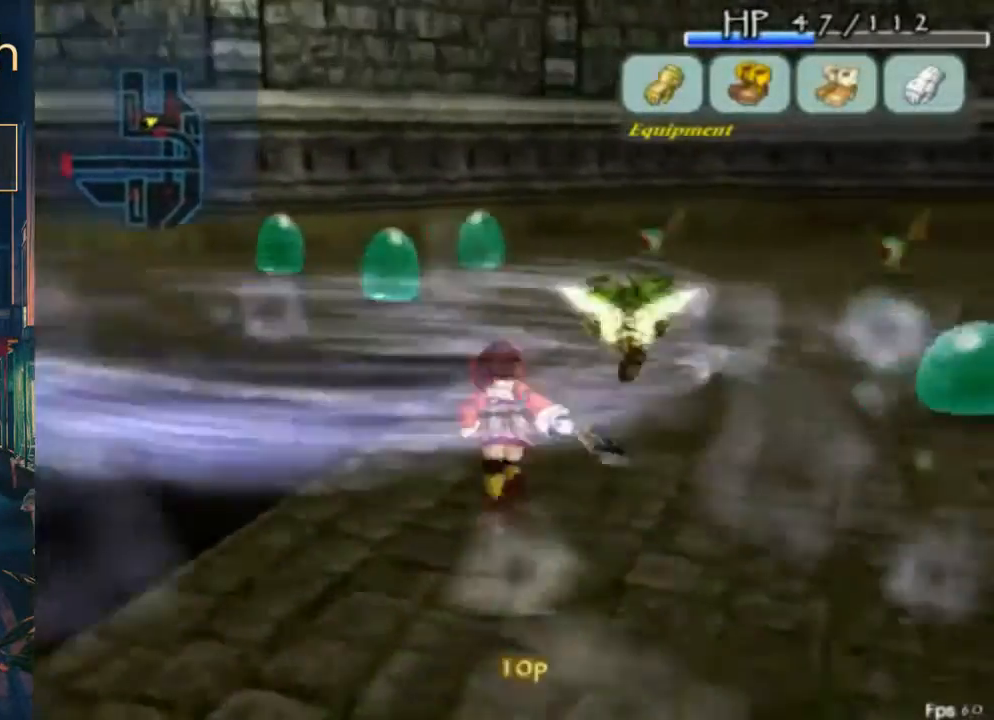
{"buttons": [], "left_stick": "center", "right_stick": "center", "button_events": []}
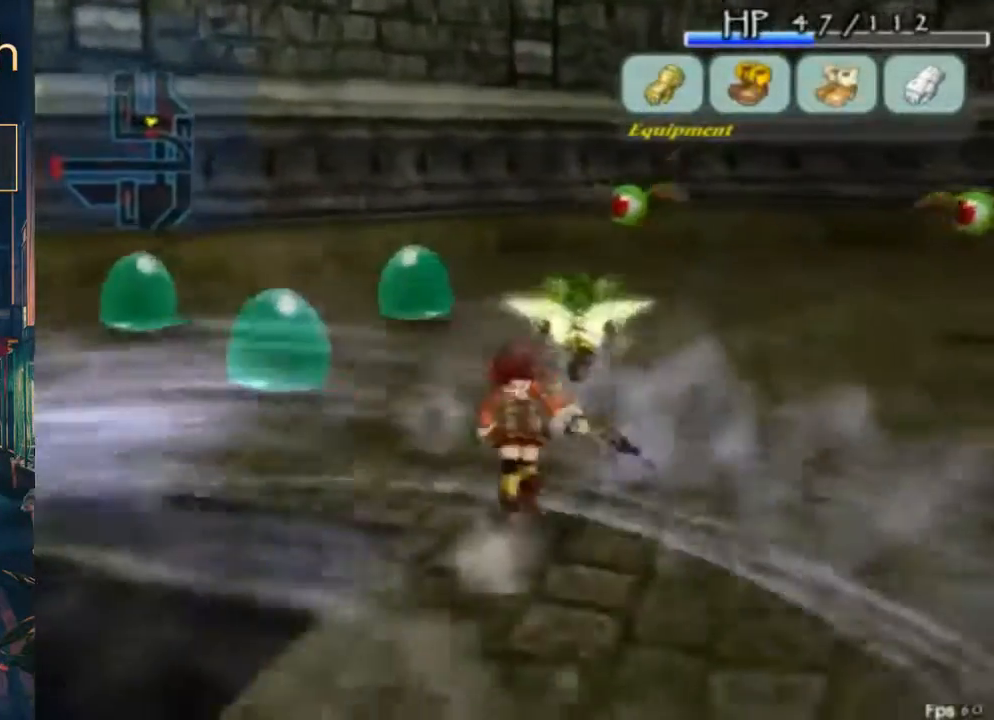
{"buttons": [], "left_stick": "center", "right_stick": "center", "button_events": []}
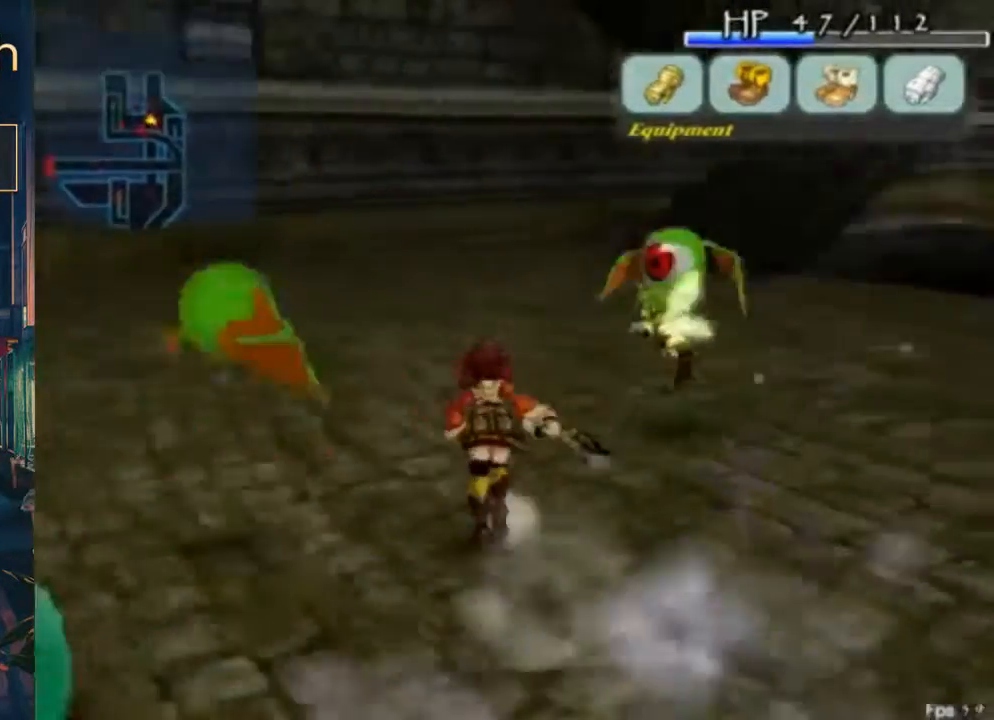
{"buttons": [], "left_stick": "center", "right_stick": "center", "button_events": []}
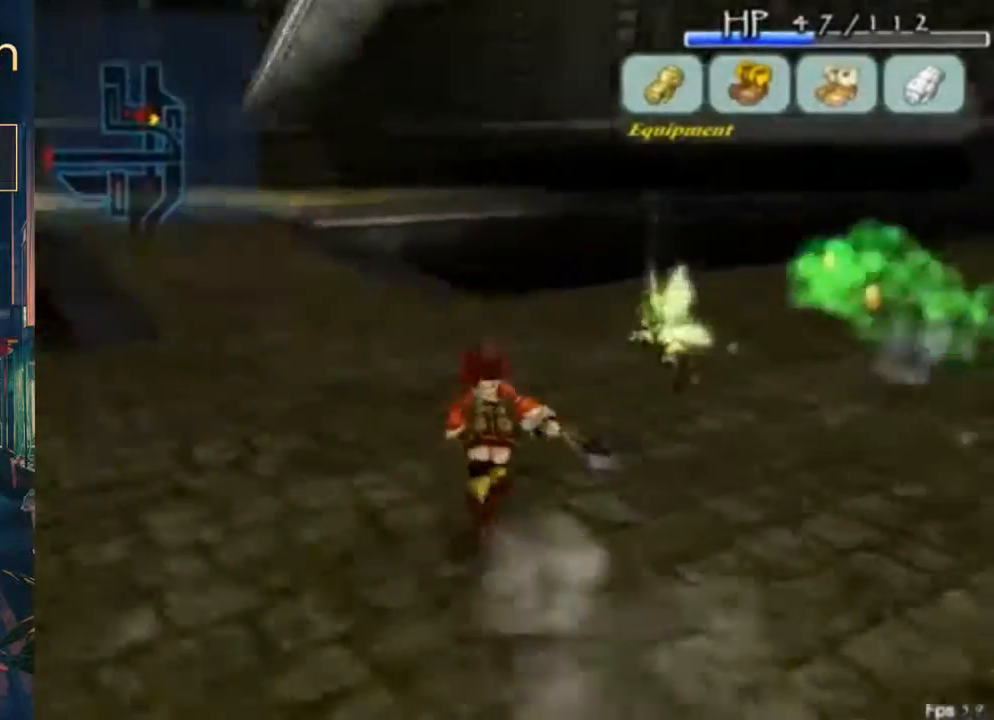
{"buttons": ["DPAD_DOWN", "DPAD_LEFT"], "left_stick": "center", "right_stick": "center", "button_events": [[167, "DPAD_LEFT", "down"], [500, "DPAD_DOWN", "down"]]}
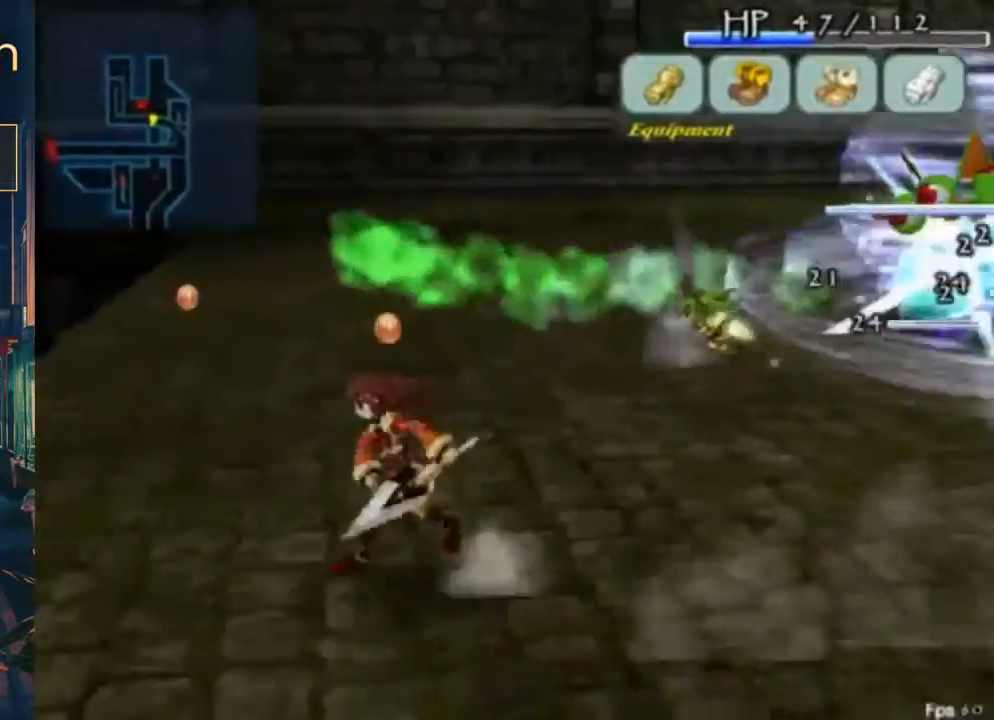
{"buttons": [], "left_stick": "center", "right_stick": "center", "button_events": [[133, "DPAD_DOWN", "up"], [133, "DPAD_LEFT", "up"], [333, "DPAD_RIGHT", "down"], [467, "DPAD_RIGHT", "up"]]}
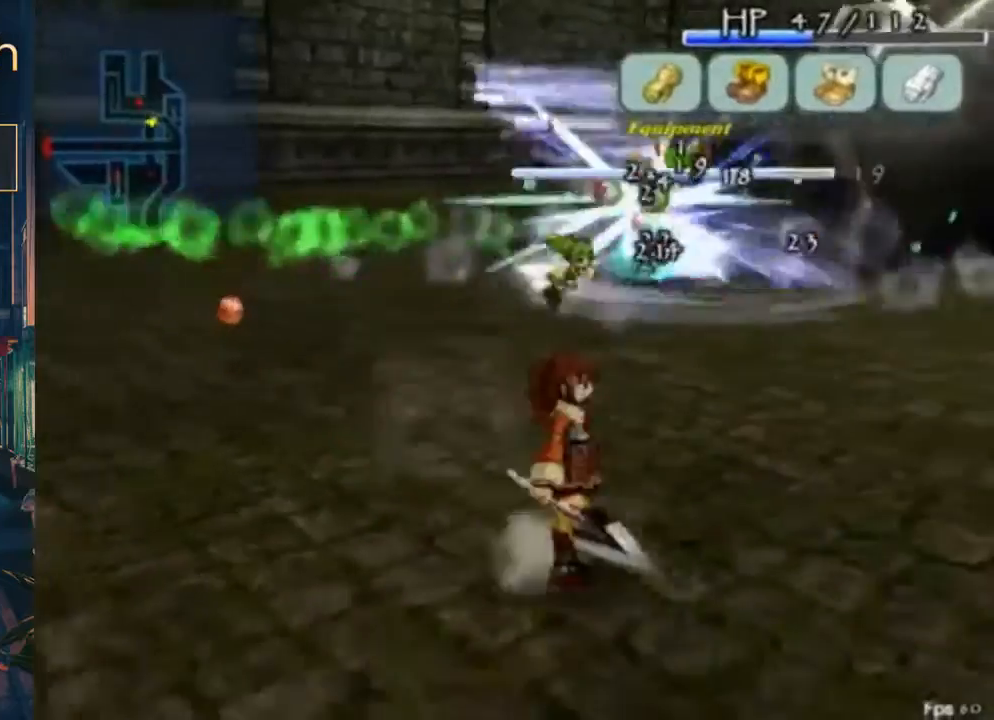
{"buttons": ["DPAD_LEFT"], "left_stick": "center", "right_stick": "center", "button_events": [[467, "DPAD_LEFT", "down"]]}
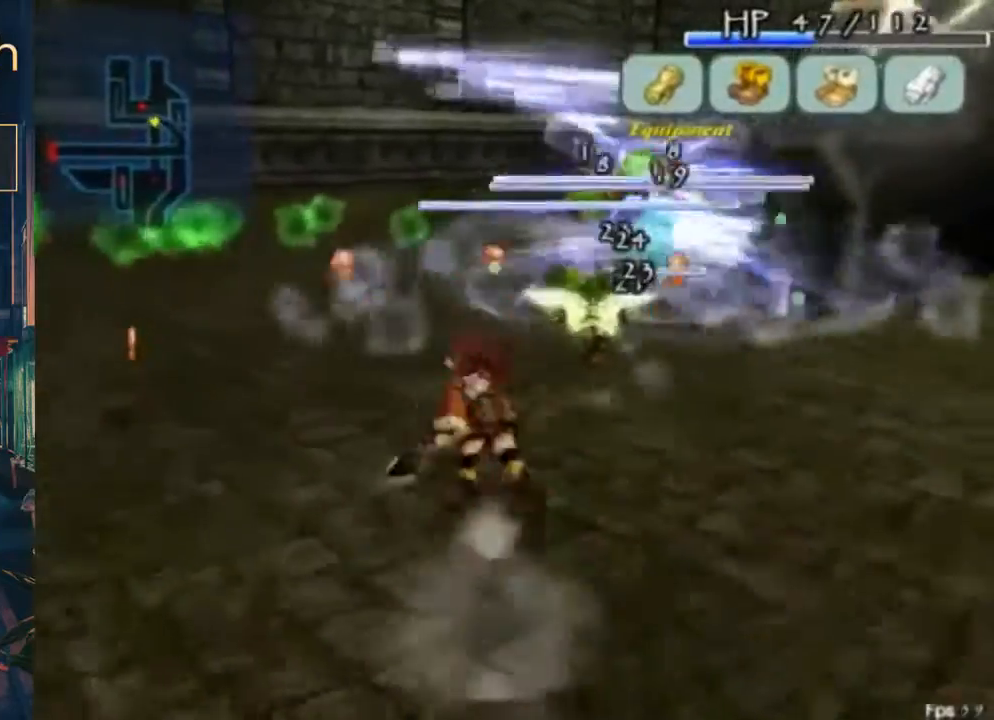
{"buttons": [], "left_stick": "center", "right_stick": "center", "button_events": [[67, "DPAD_LEFT", "up"]]}